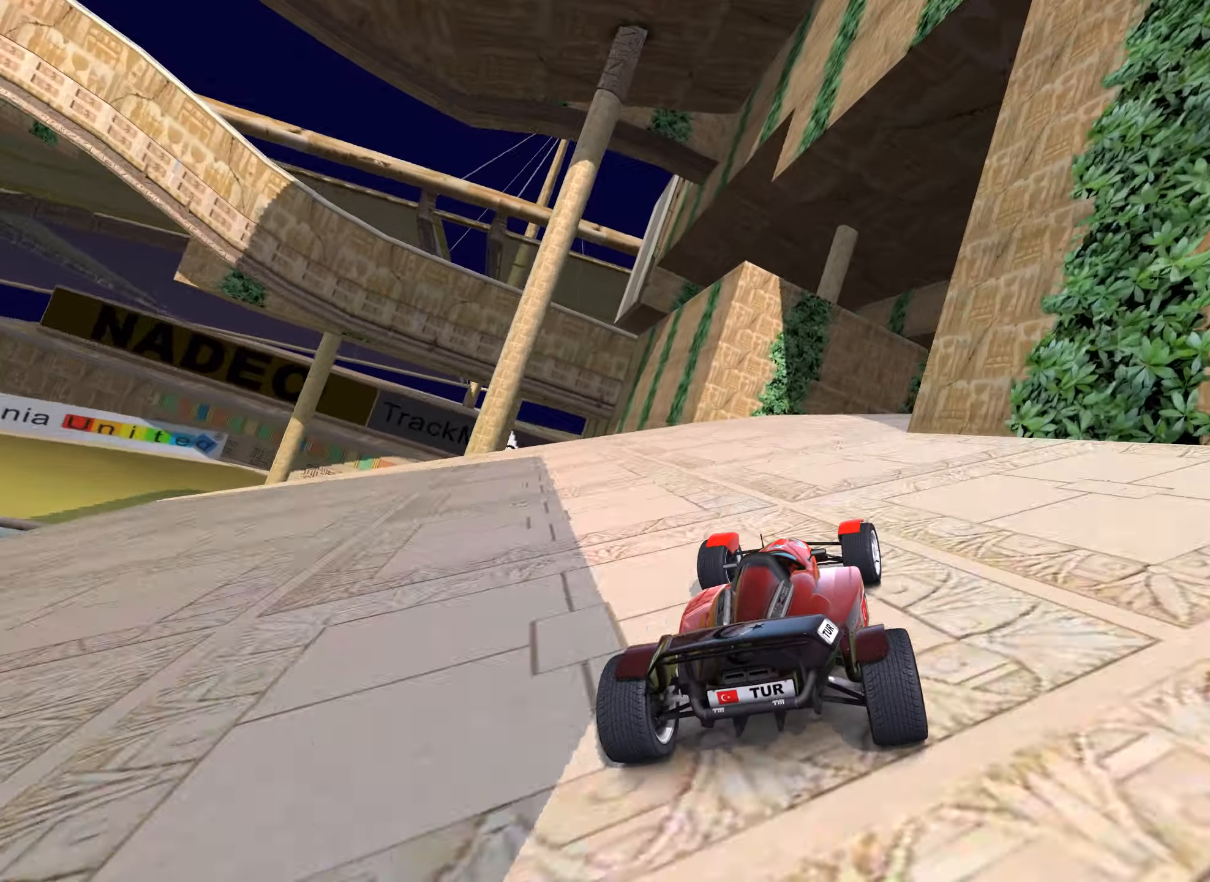
Gameplay with keyboard; each line is a JSON object with the keys held at the frame after it. "events" lists presses ("down") and releases ("up") of "down", "left", "right" and "up" between this image and that frame as [ms after this image, input, new state], when the widget could be followed in between. No other keys are recorded. Mouse input is not recorded.
{"keys": ["right"], "events": [[167, "right", "up"], [250, "down", "up"], [284, "right", "down"], [417, "right", "up"], [484, "right", "down"]]}
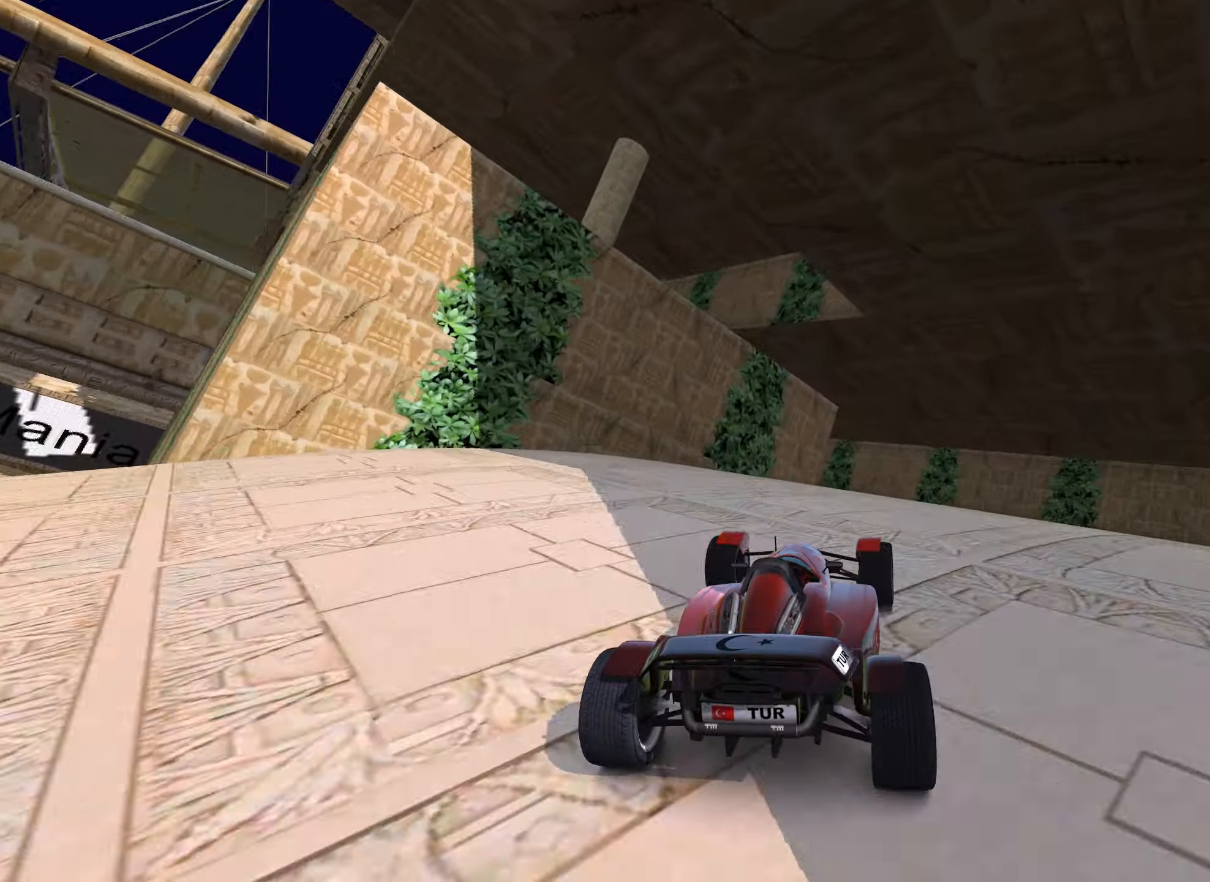
{"keys": ["up"], "events": [[34, "up", "down"], [50, "right", "up"], [250, "left", "down"], [317, "left", "up"], [417, "left", "down"], [467, "left", "up"]]}
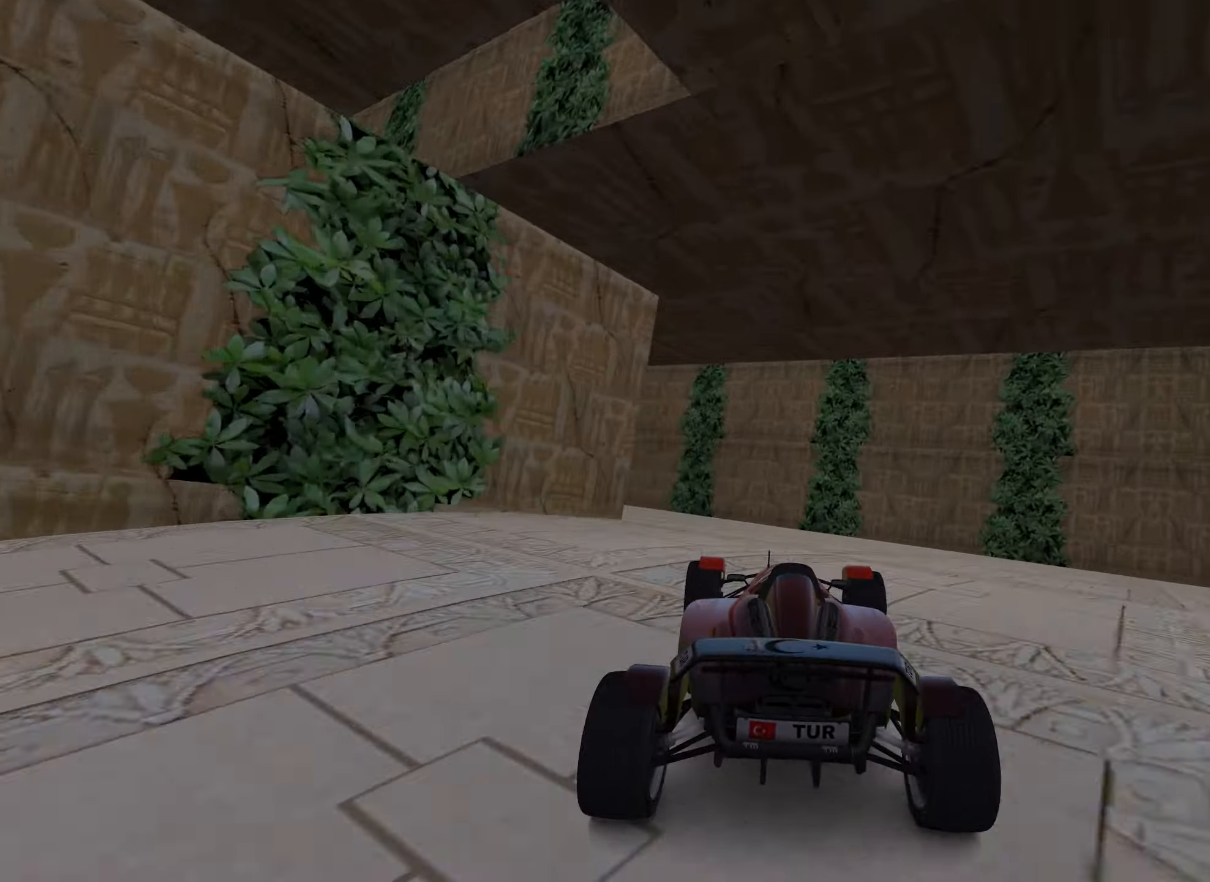
{"keys": ["left", "up"], "events": [[50, "left", "down"]]}
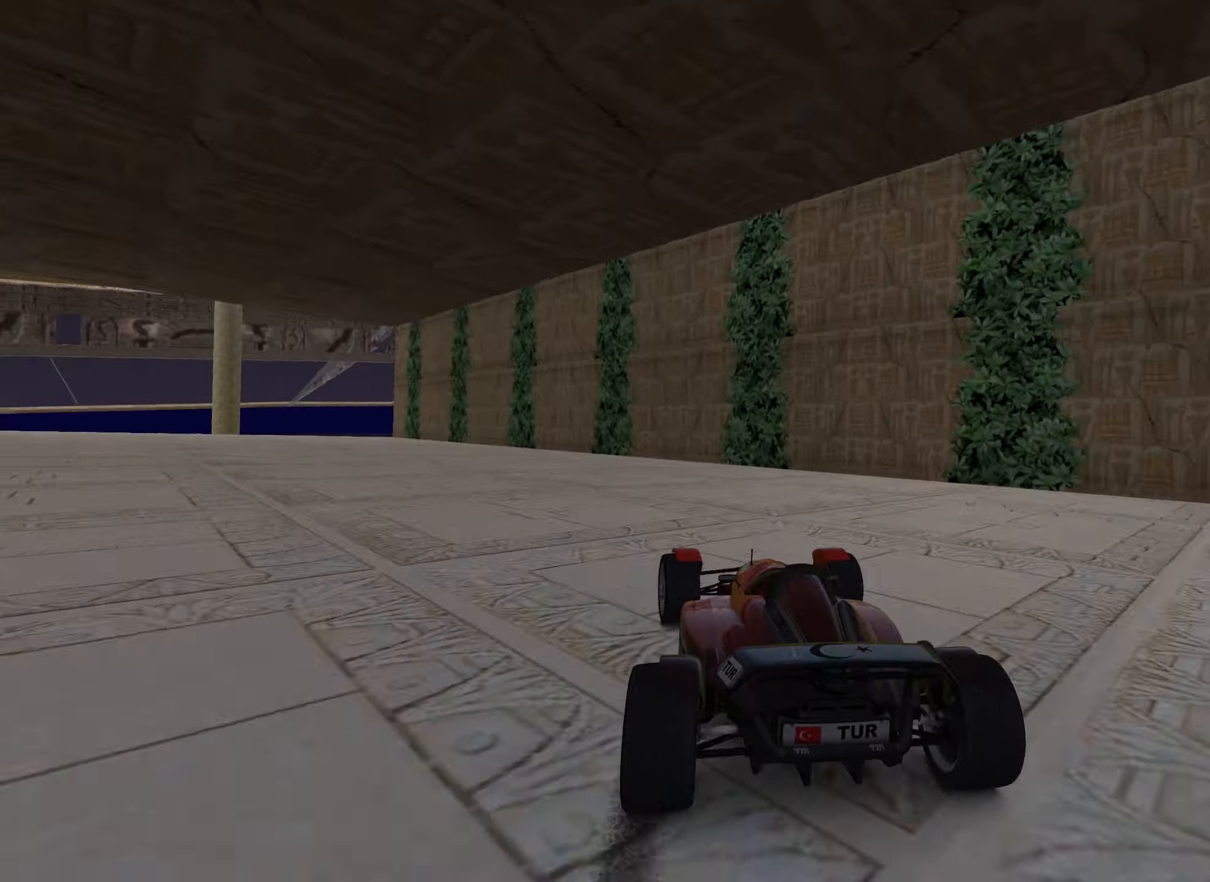
{"keys": ["left", "up"], "events": [[284, "up", "up"], [350, "up", "down"]]}
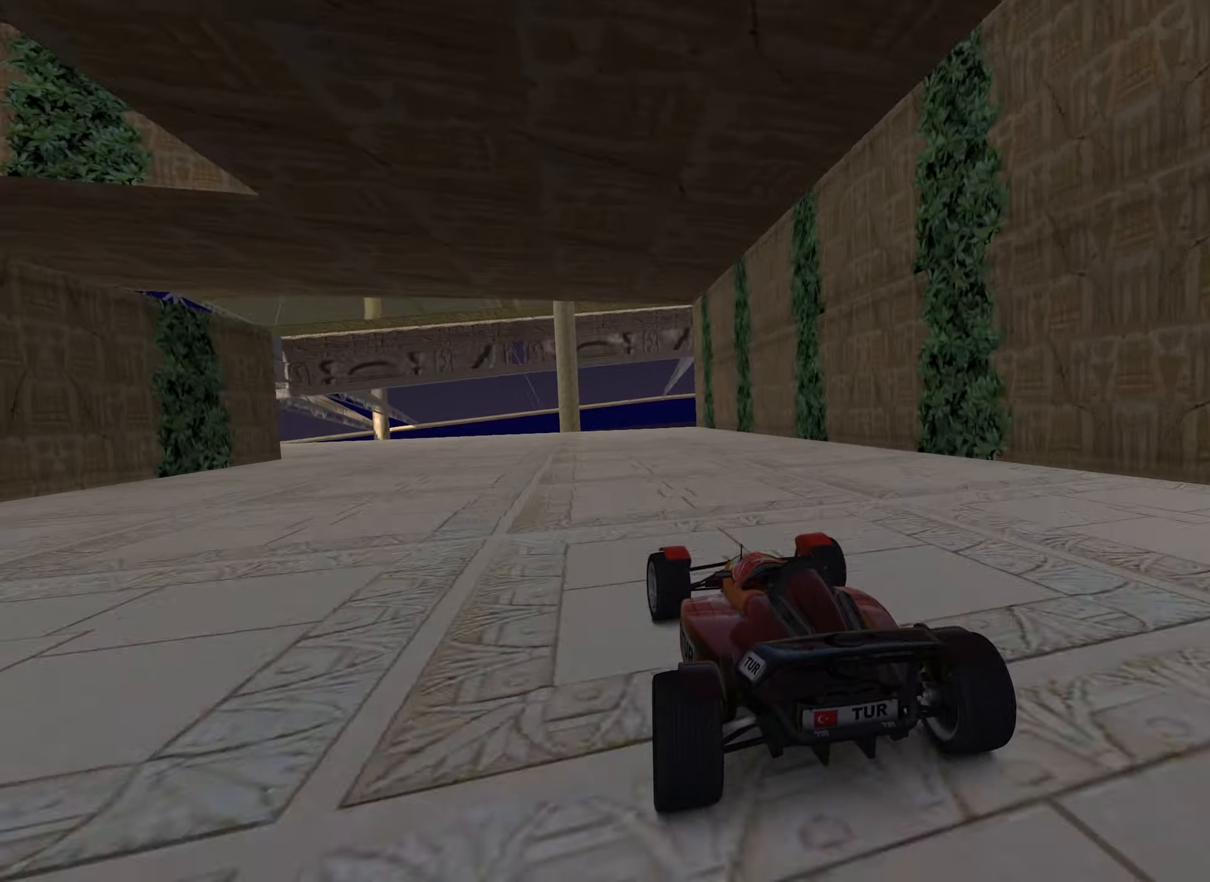
{"keys": ["left"], "events": [[34, "up", "up"], [167, "up", "down"], [500, "up", "up"]]}
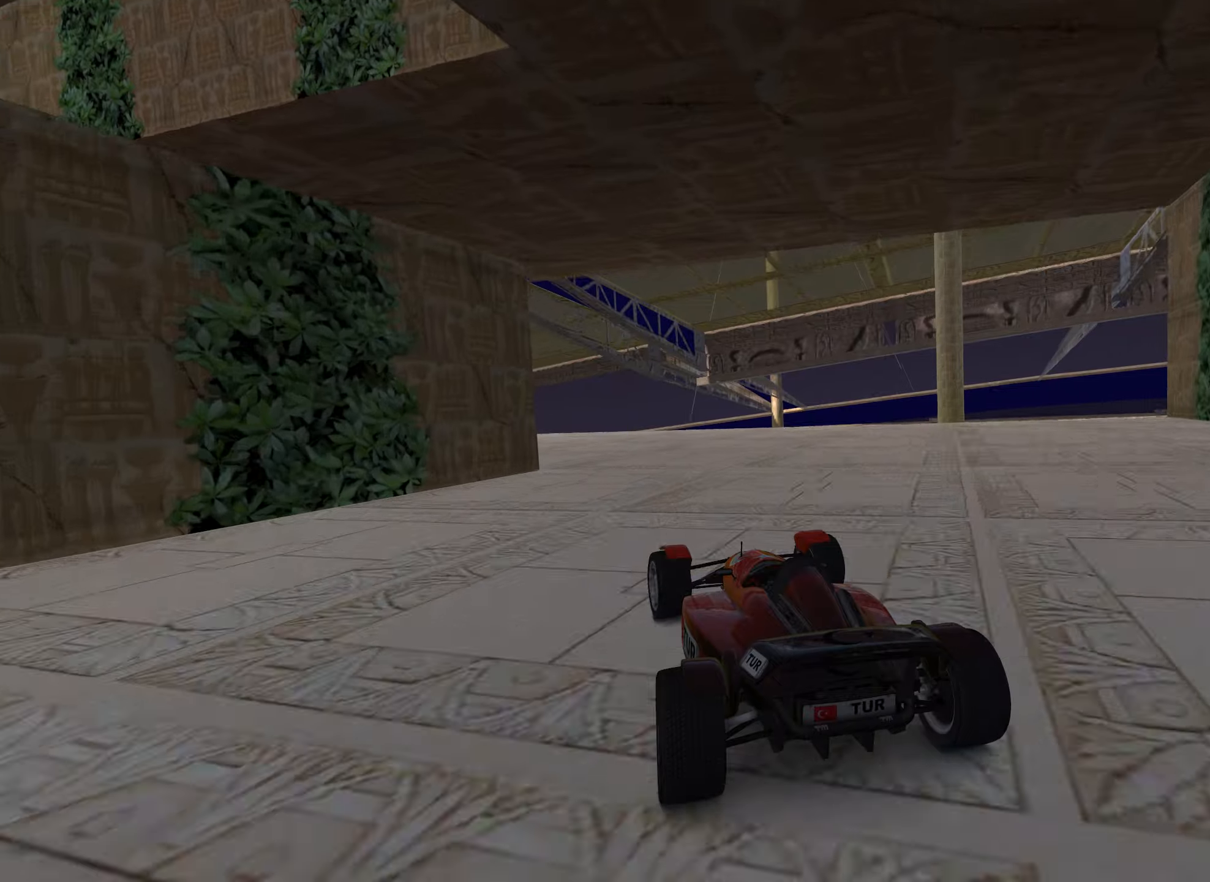
{"keys": ["left", "up"], "events": [[33, "left", "up"], [83, "down", "down"], [83, "left", "down"], [250, "down", "up"], [316, "up", "down"]]}
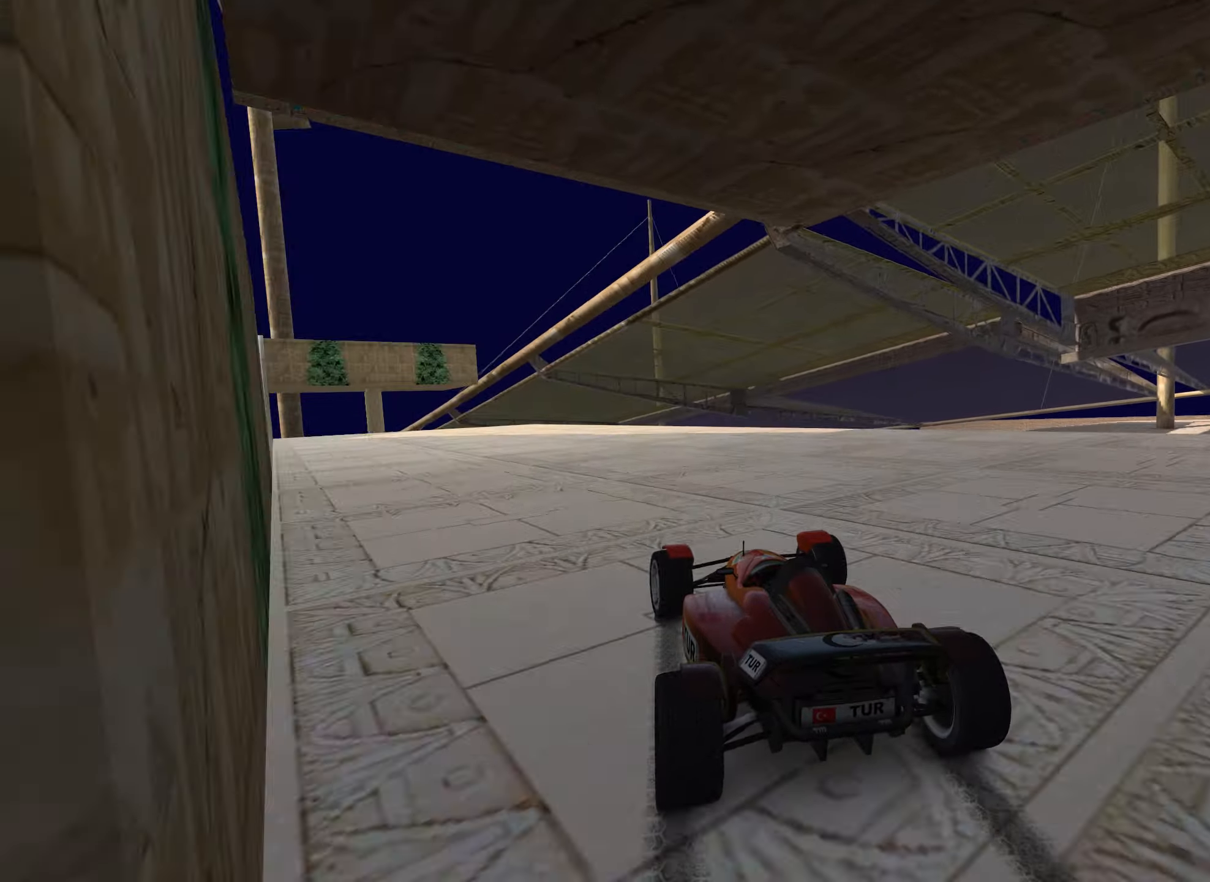
{"keys": ["left", "up"], "events": []}
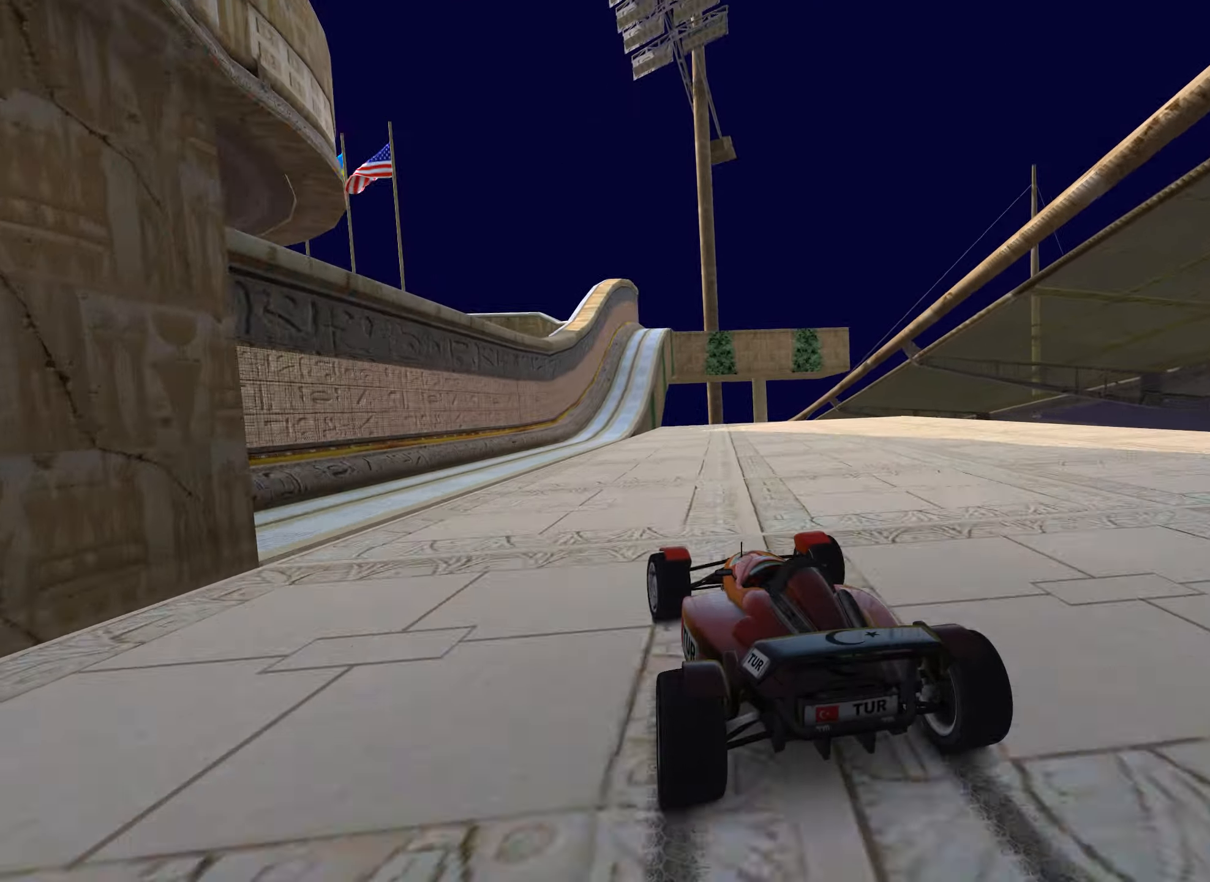
{"keys": ["right", "up"], "events": [[33, "left", "up"], [200, "right", "down"], [350, "right", "up"], [500, "right", "down"]]}
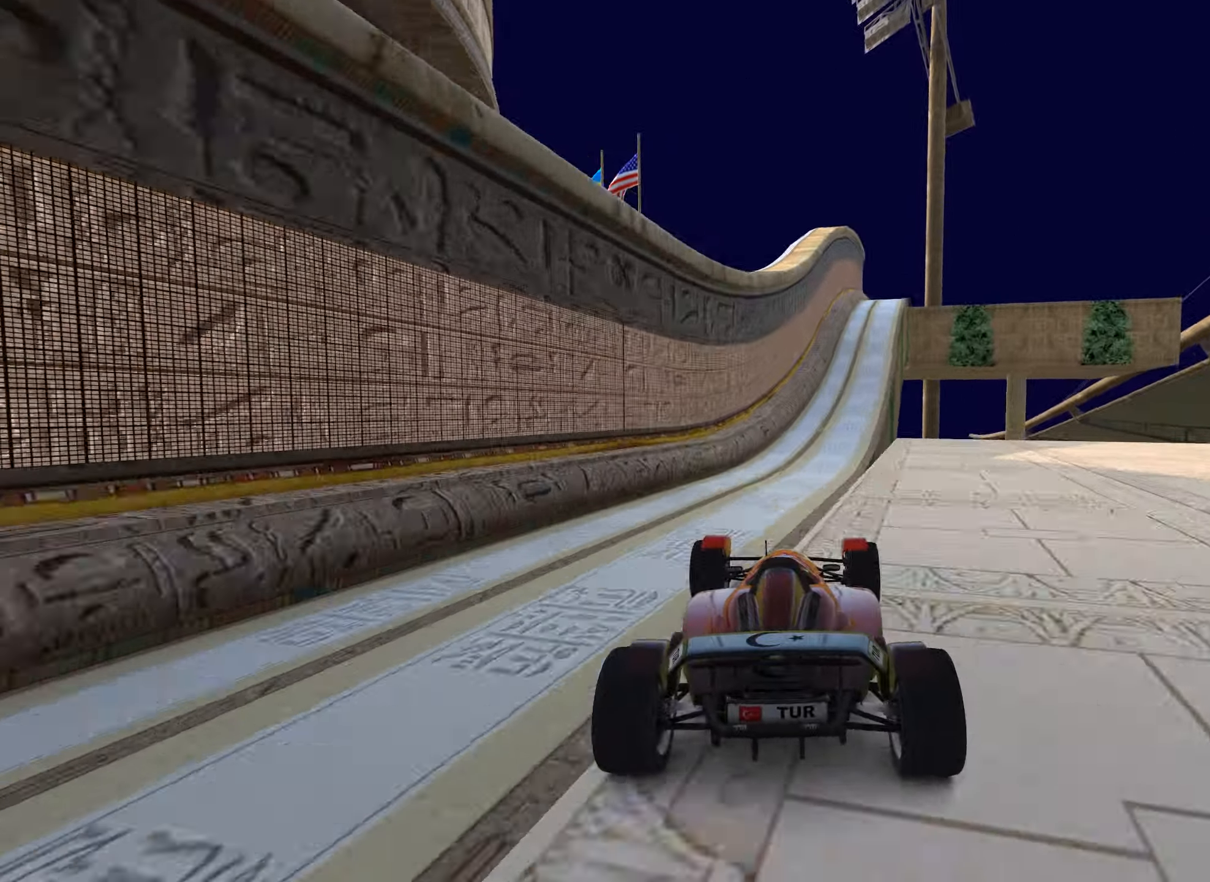
{"keys": ["down"], "events": [[183, "right", "up"], [433, "down", "down"], [450, "left", "down"], [483, "up", "up"], [500, "left", "up"]]}
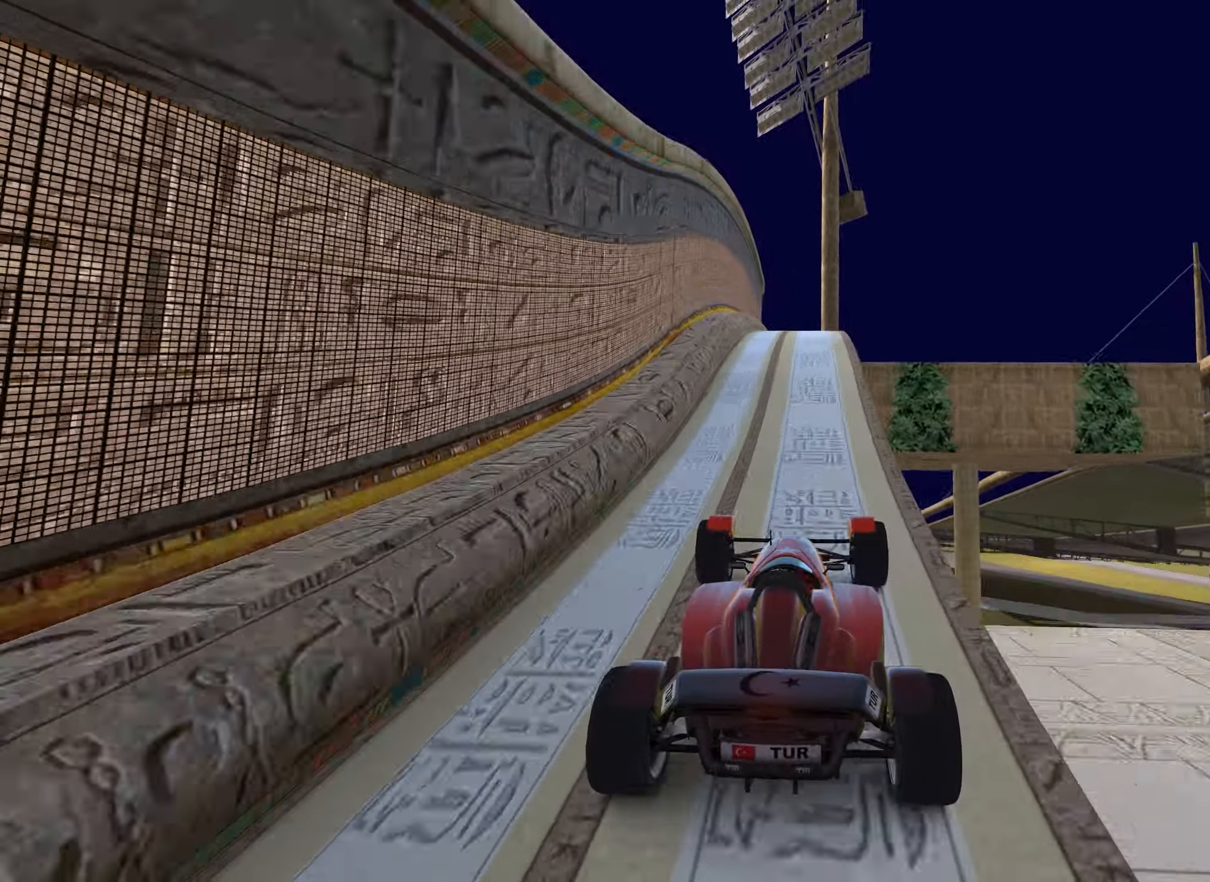
{"keys": ["up"], "events": [[150, "right", "down"], [200, "right", "up"], [400, "up", "down"], [433, "down", "up"], [450, "up", "up"], [483, "up", "down"]]}
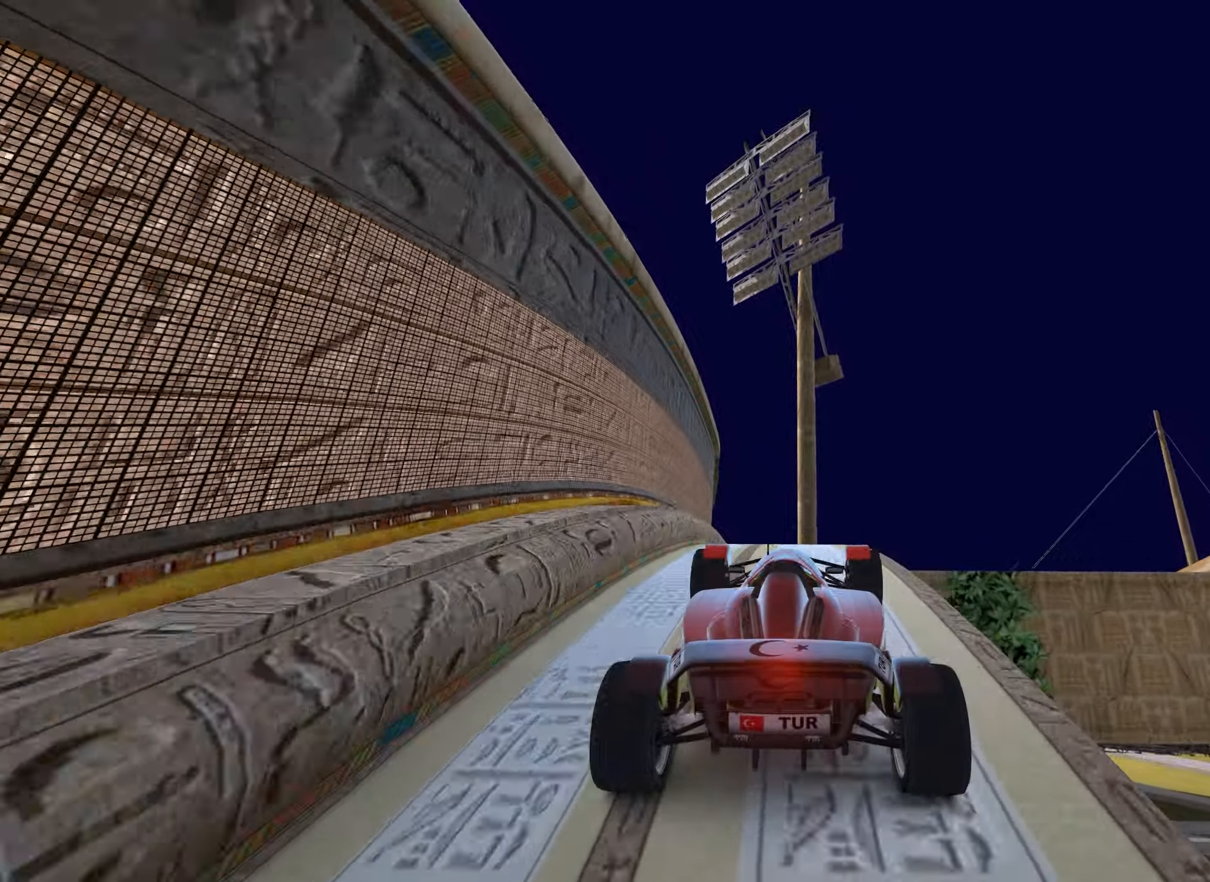
{"keys": ["left", "up"], "events": [[450, "left", "down"]]}
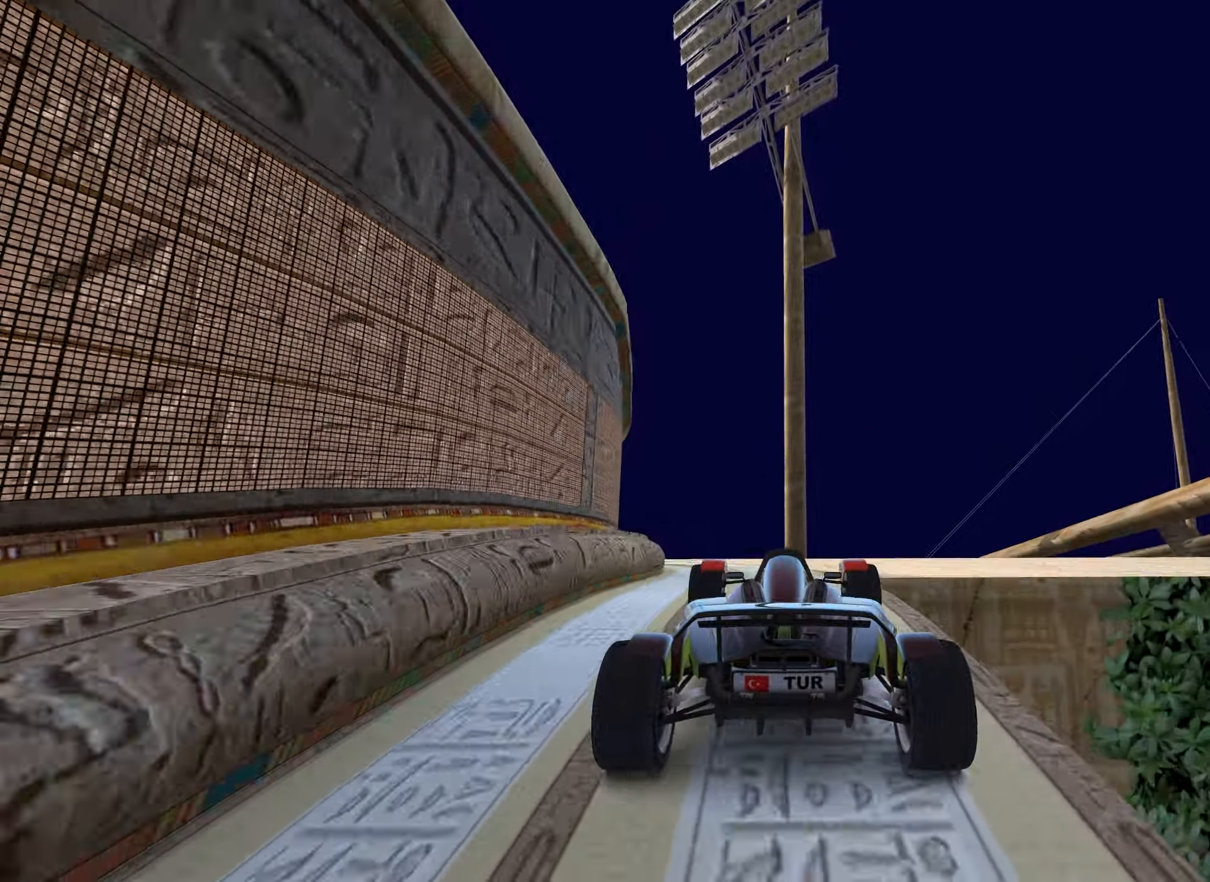
{"keys": ["left"], "events": [[33, "left", "up"], [83, "left", "down"], [350, "up", "up"], [366, "up", "down"], [500, "up", "up"]]}
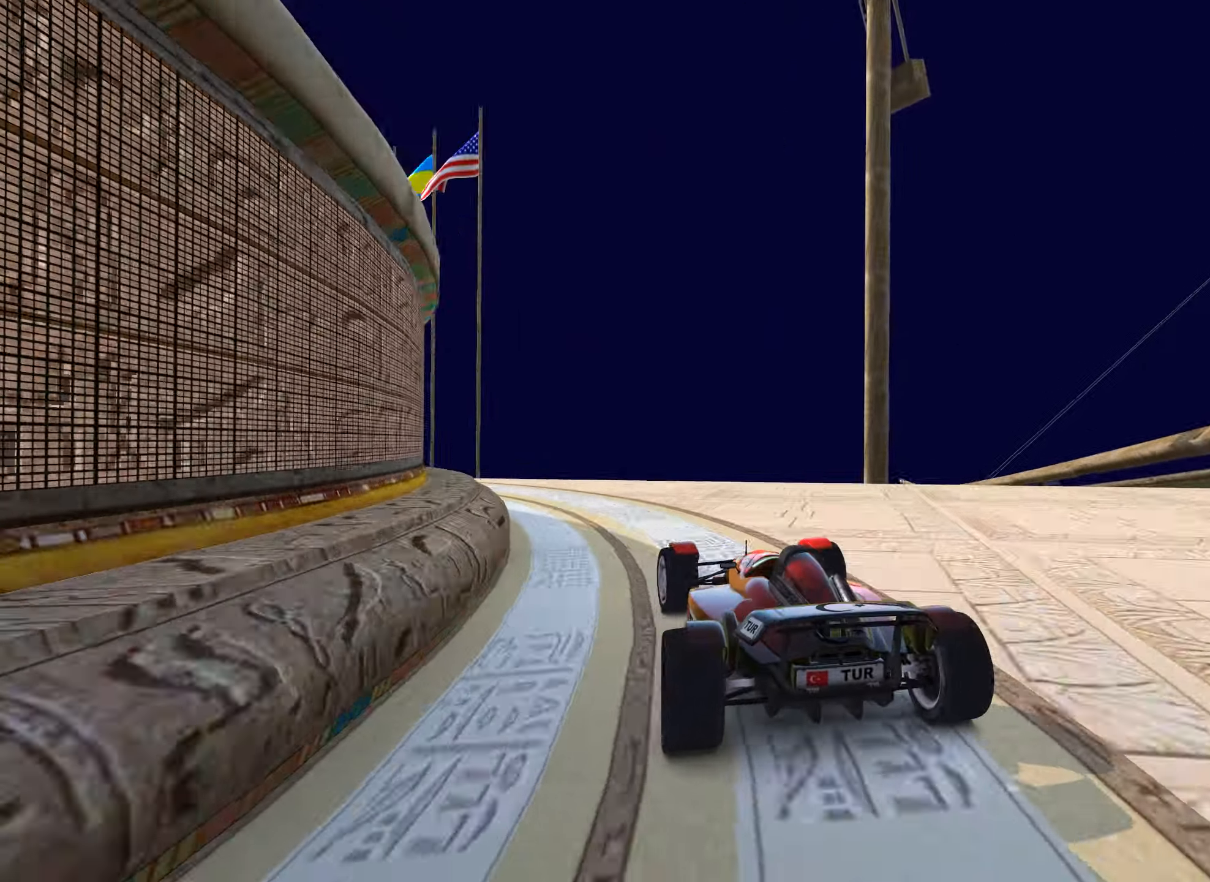
{"keys": ["left", "up"], "events": [[50, "up", "down"], [433, "left", "up"], [483, "left", "down"]]}
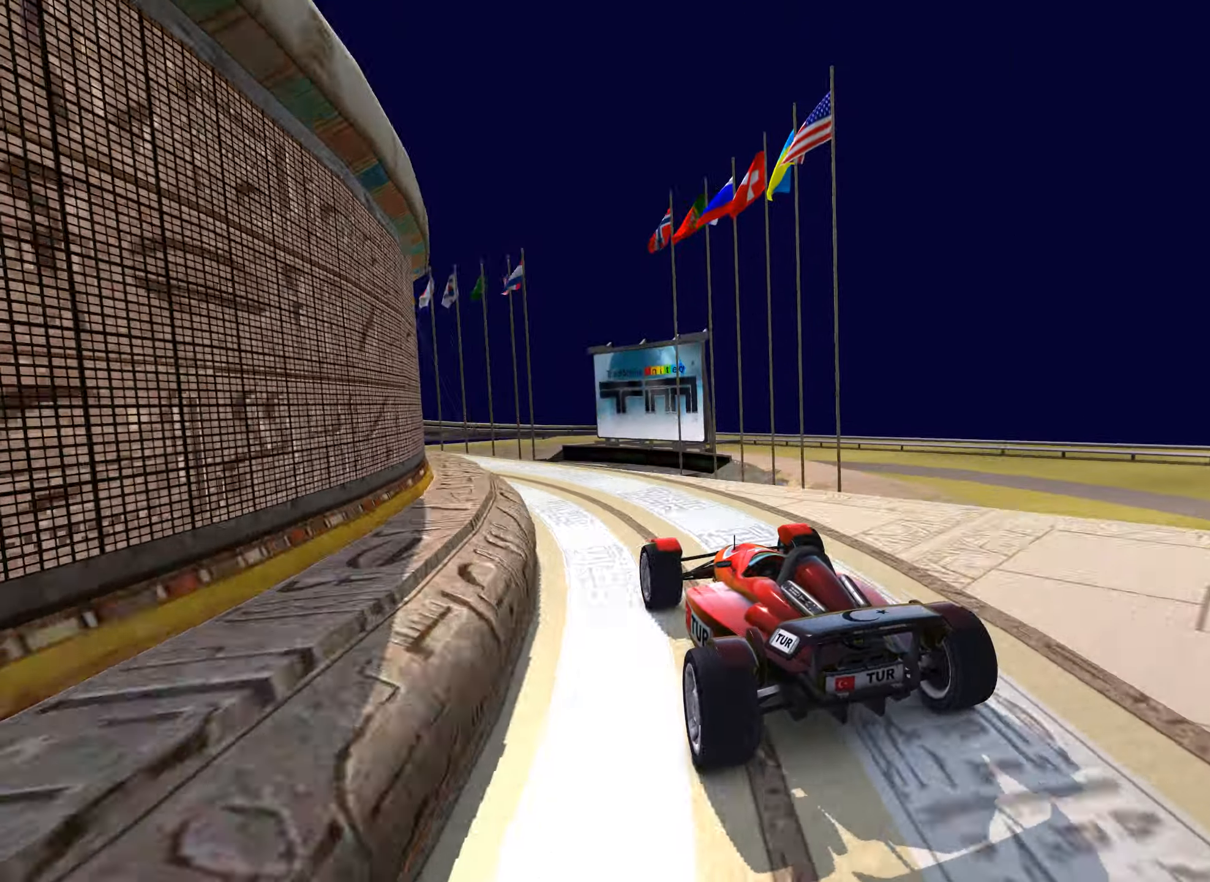
{"keys": ["up"], "events": [[316, "left", "up"]]}